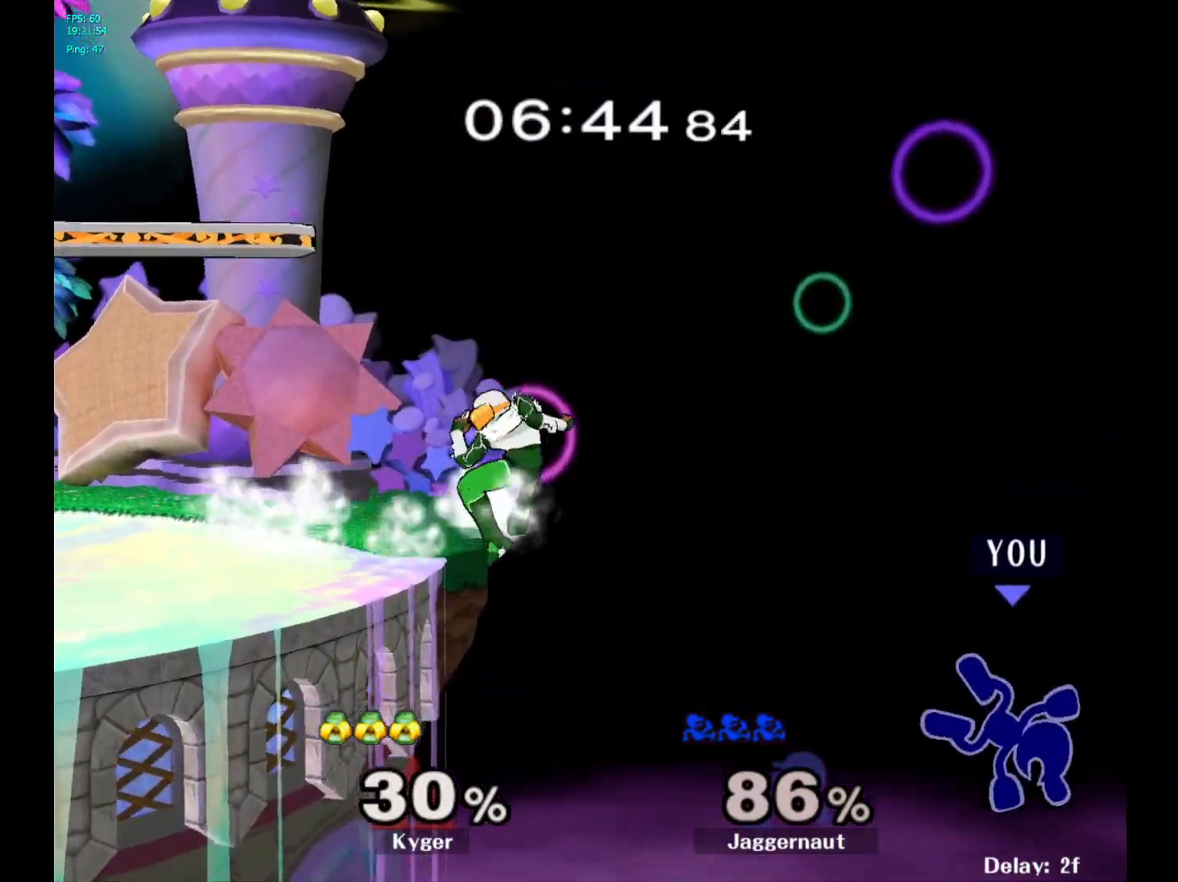
Gameplay with a controller (Nintendo layout); each line is a JSON object with the inputs held at the frame after it. "events" lists button and stick changes between this image and that frame as [ms after this image, input, new state], when the widget could be followed in between. Not read: L3 R3.
{"buttons": [], "left_stick": "up-left", "right_stick": "center", "events": [[467, "left_stick", "up-left"]]}
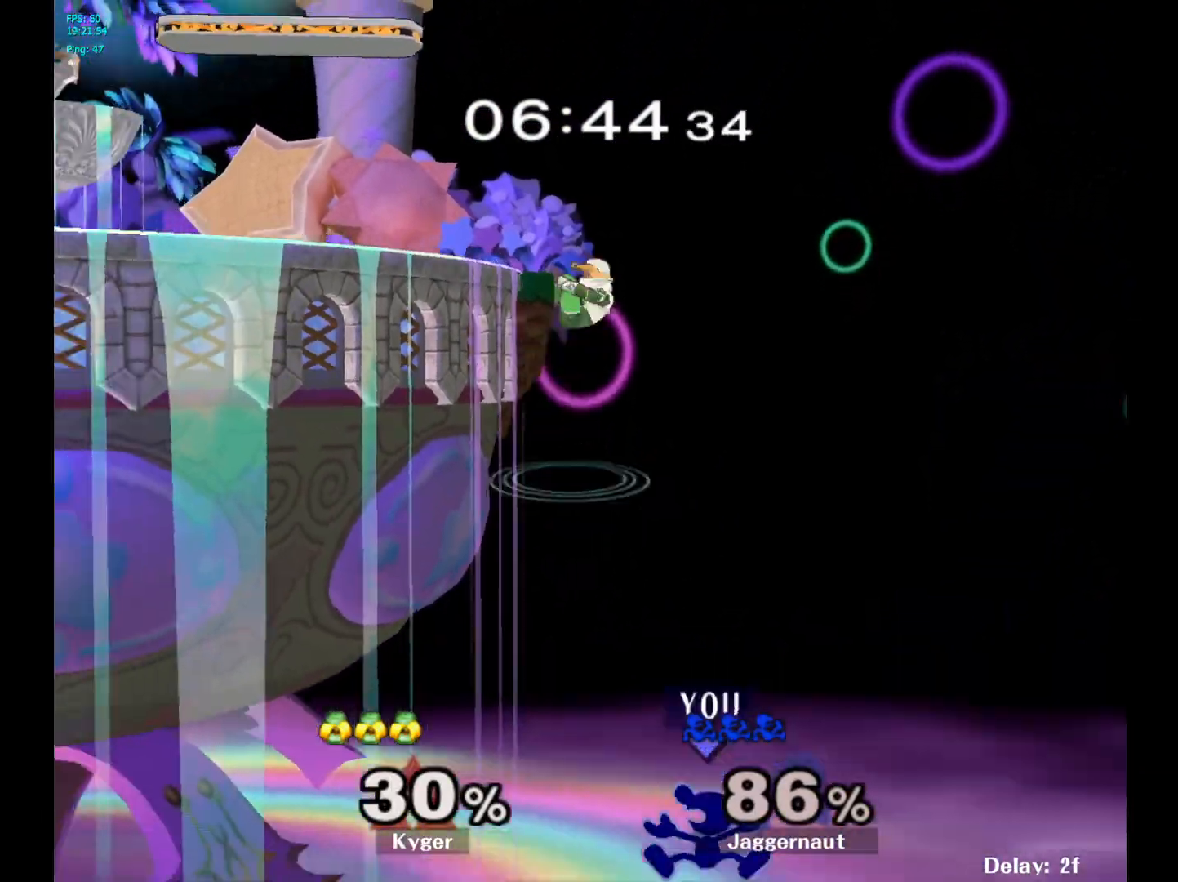
{"buttons": [], "left_stick": "left", "right_stick": "center", "events": [[17, "Y", "down"], [100, "Y", "up"], [167, "B", "down"], [333, "B", "up"], [417, "left_stick", "left"]]}
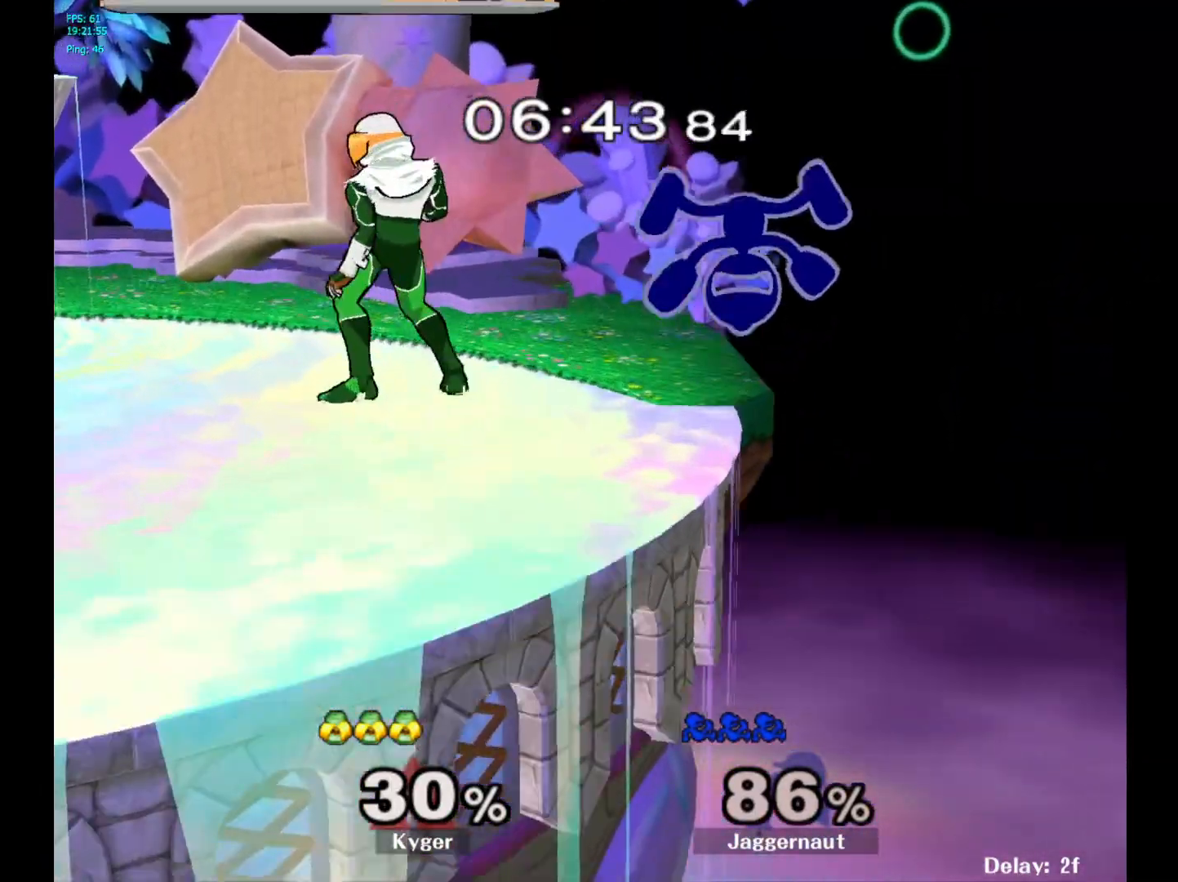
{"buttons": [], "left_stick": "down", "right_stick": "center", "events": [[317, "left_stick", "down-left"], [433, "left_stick", "down"]]}
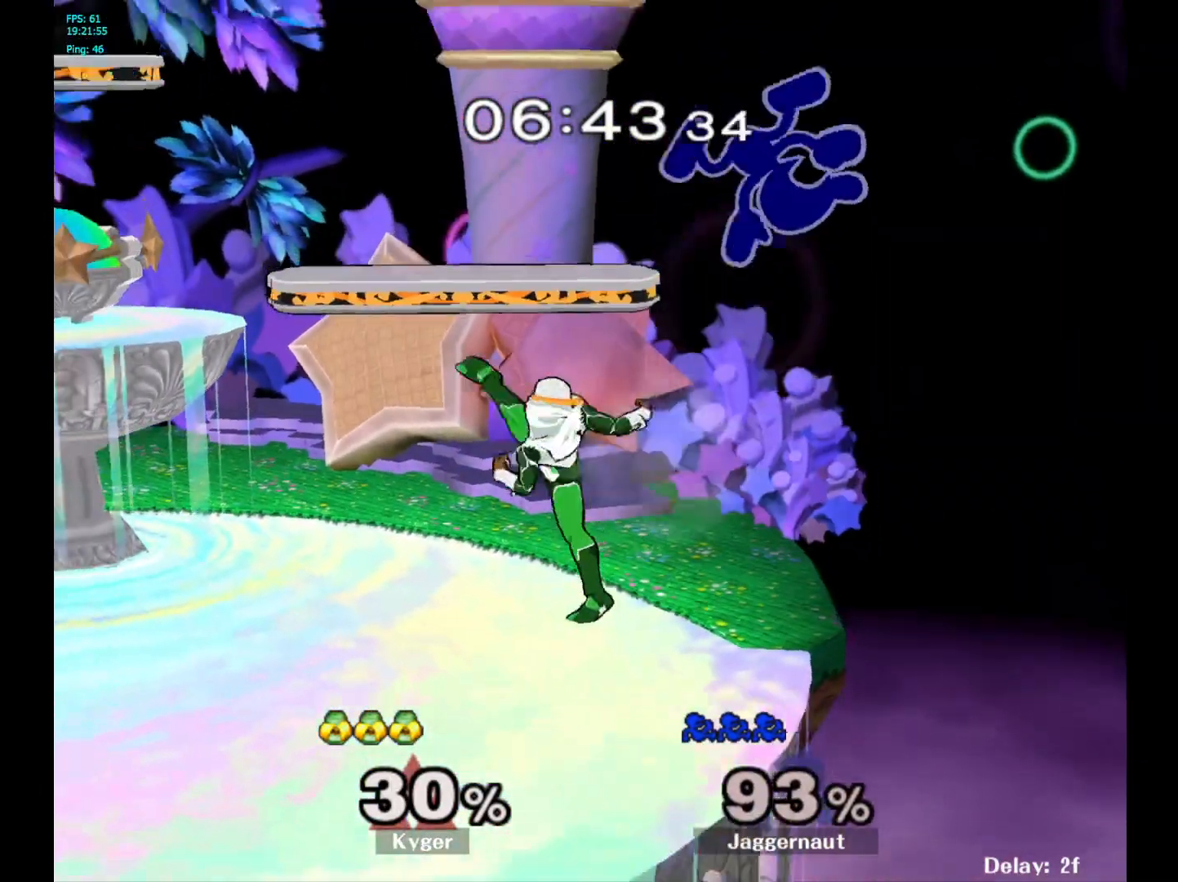
{"buttons": [], "left_stick": "right", "right_stick": "center", "events": [[167, "left_stick", "center"], [317, "left_stick", "right"], [333, "Y", "down"], [450, "Y", "up"]]}
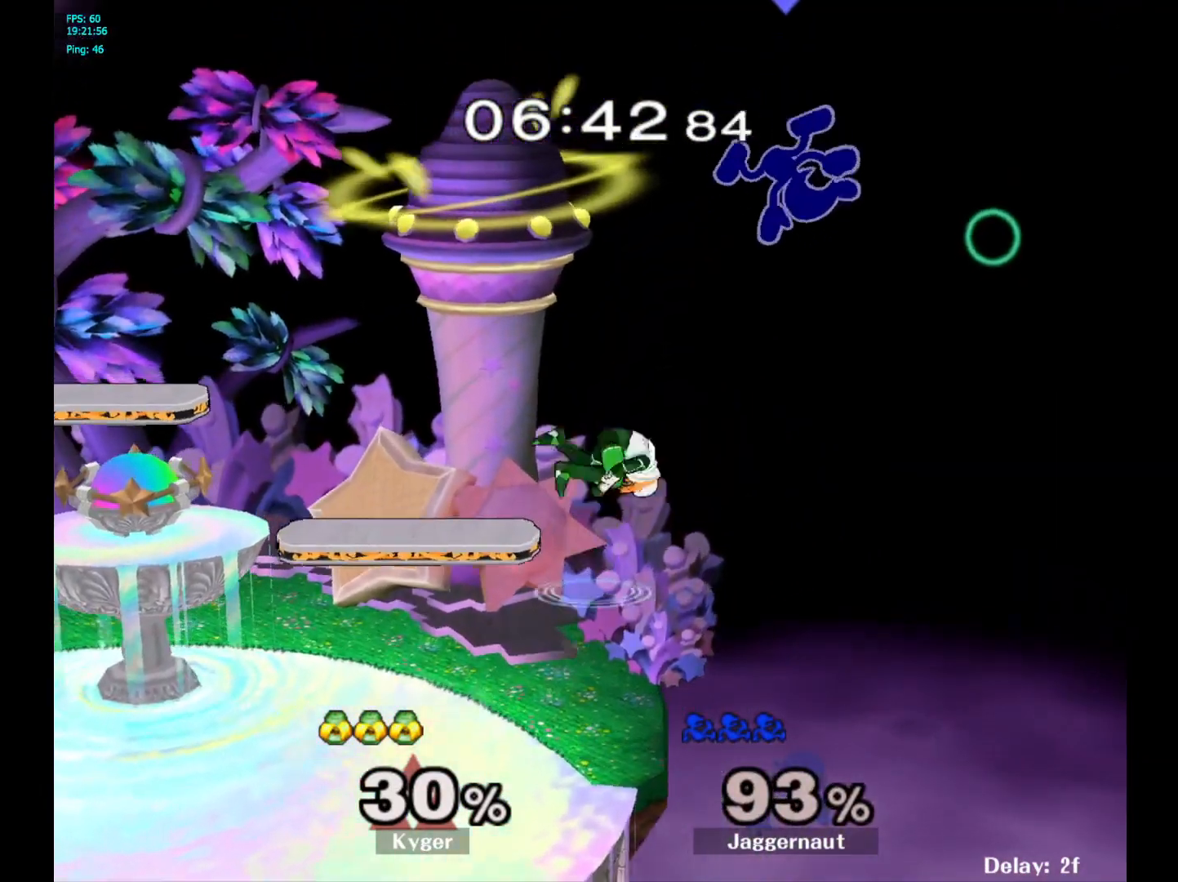
{"buttons": [], "left_stick": "left", "right_stick": "center", "events": [[183, "right_stick", "left"], [333, "right_stick", "center"], [383, "left_stick", "left"]]}
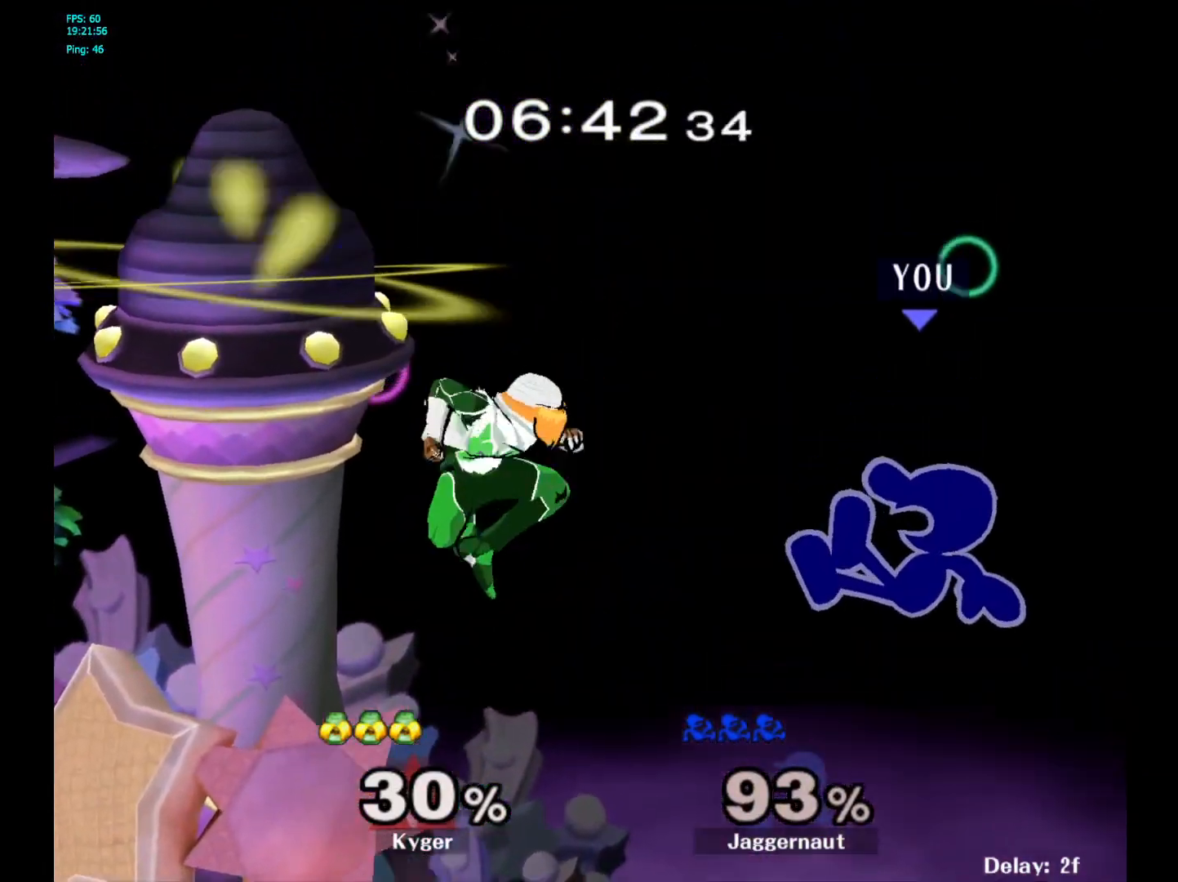
{"buttons": [], "left_stick": "up-right", "right_stick": "center", "events": [[17, "right_stick", "left"], [133, "right_stick", "center"], [267, "left_stick", "up-right"]]}
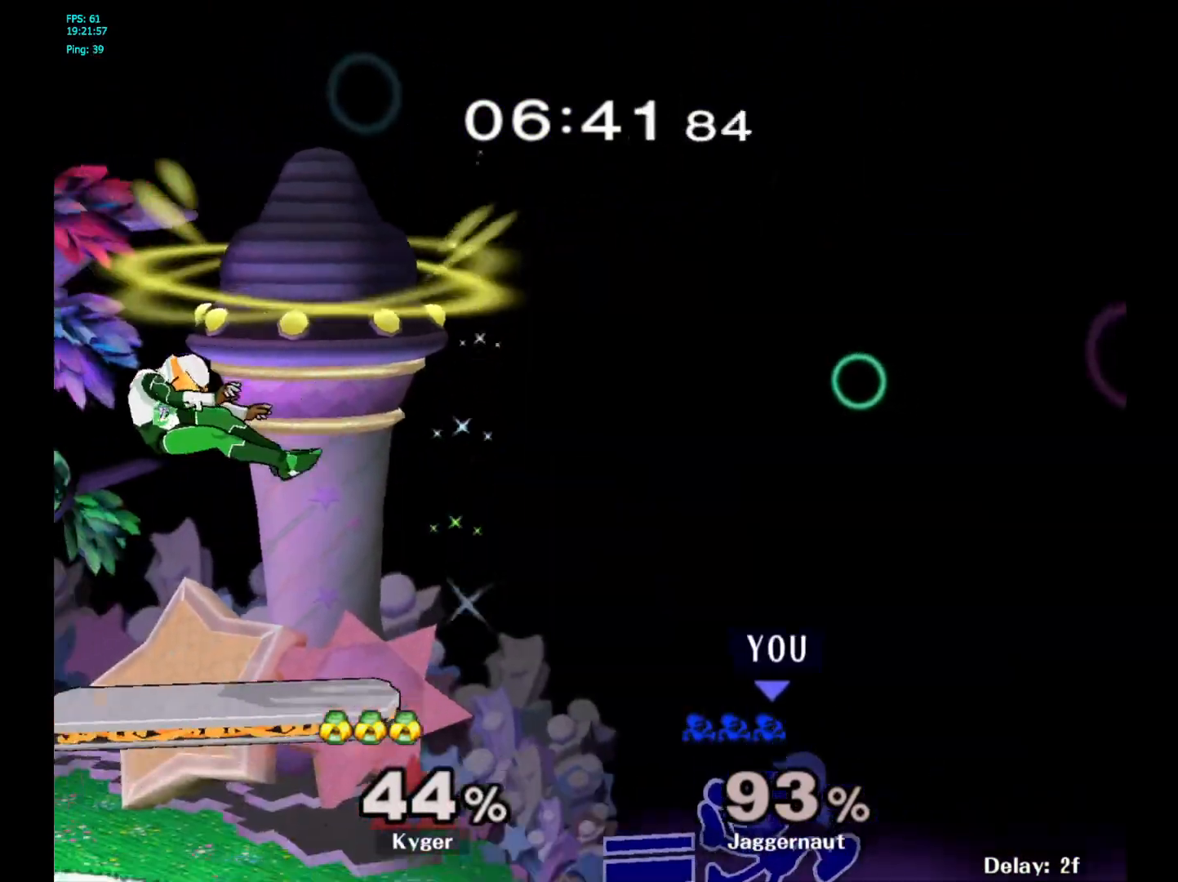
{"buttons": [], "left_stick": "up-left", "right_stick": "center", "events": [[100, "left_stick", "up-left"]]}
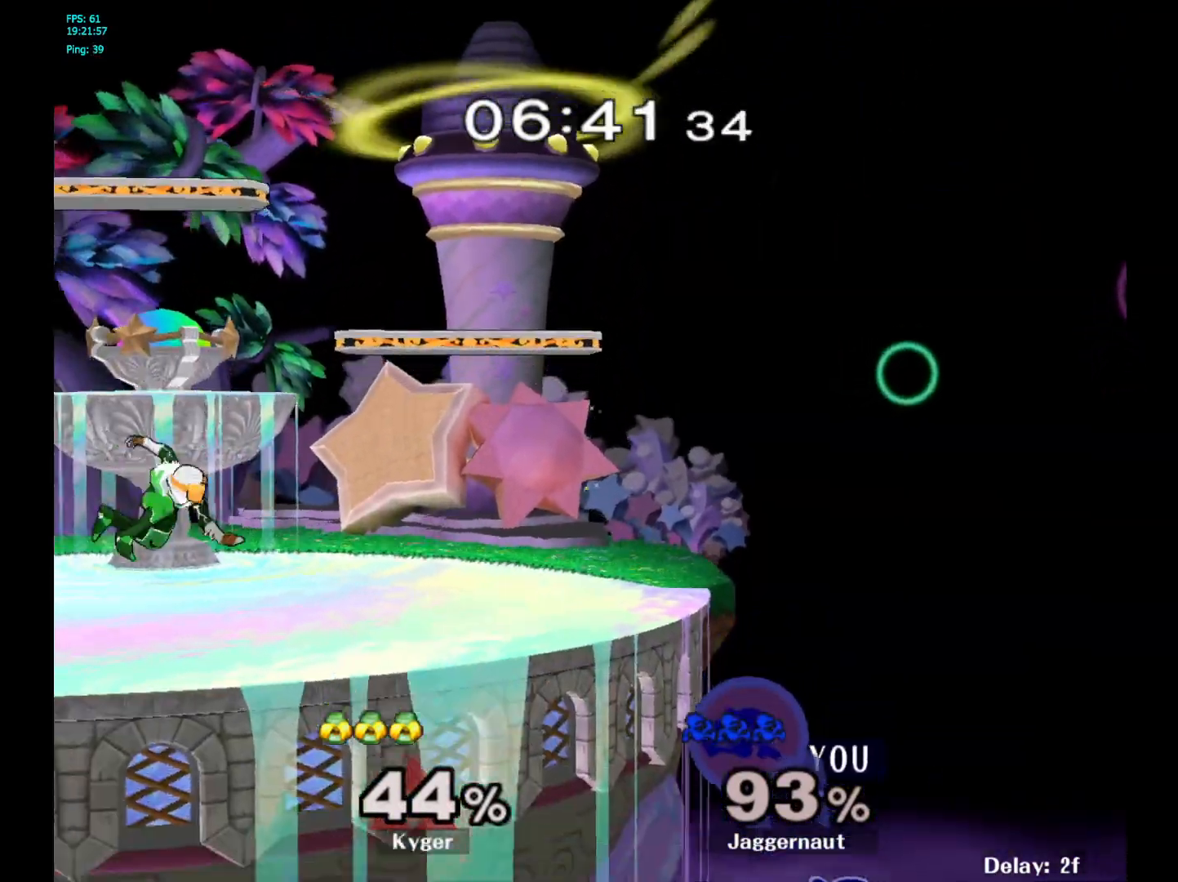
{"buttons": [], "left_stick": "up-left", "right_stick": "center", "events": [[367, "B", "down"], [450, "B", "up"]]}
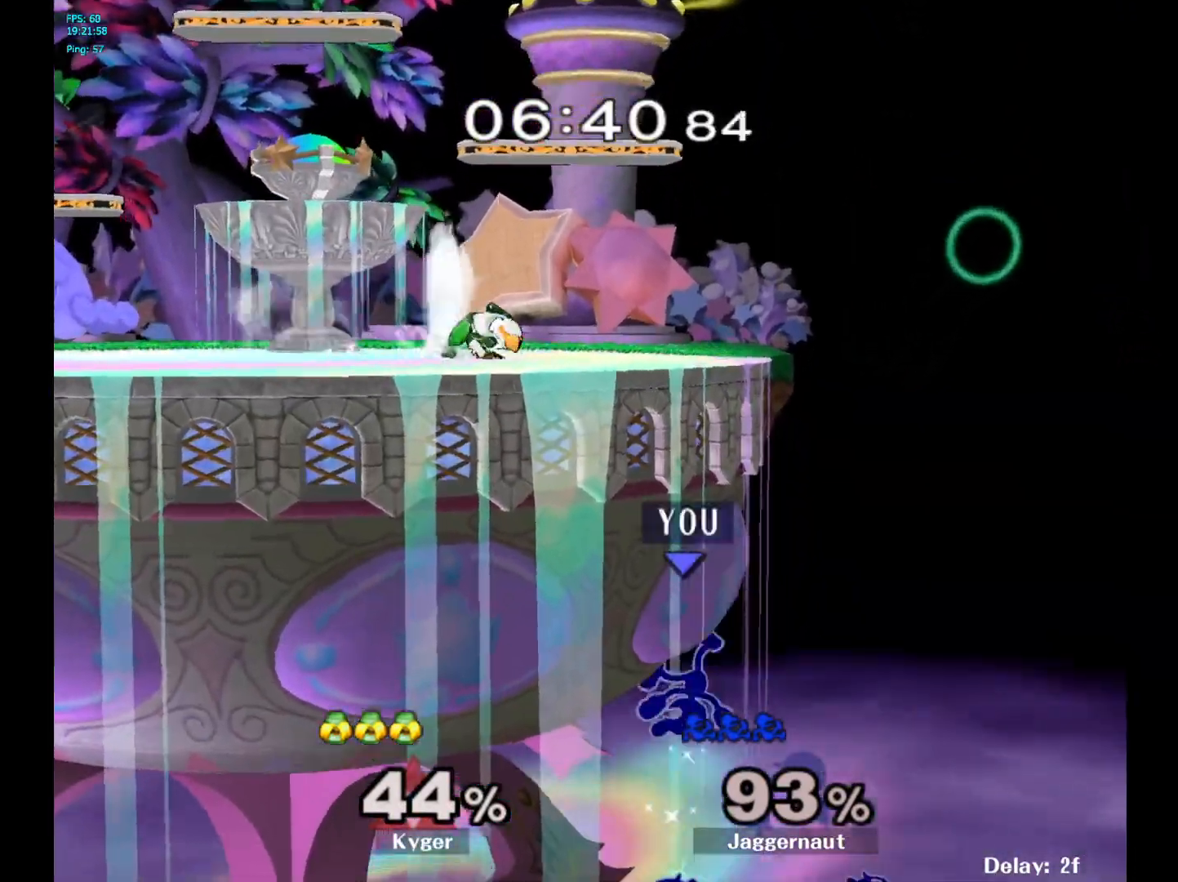
{"buttons": [], "left_stick": "center", "right_stick": "center", "events": [[417, "left_stick", "center"]]}
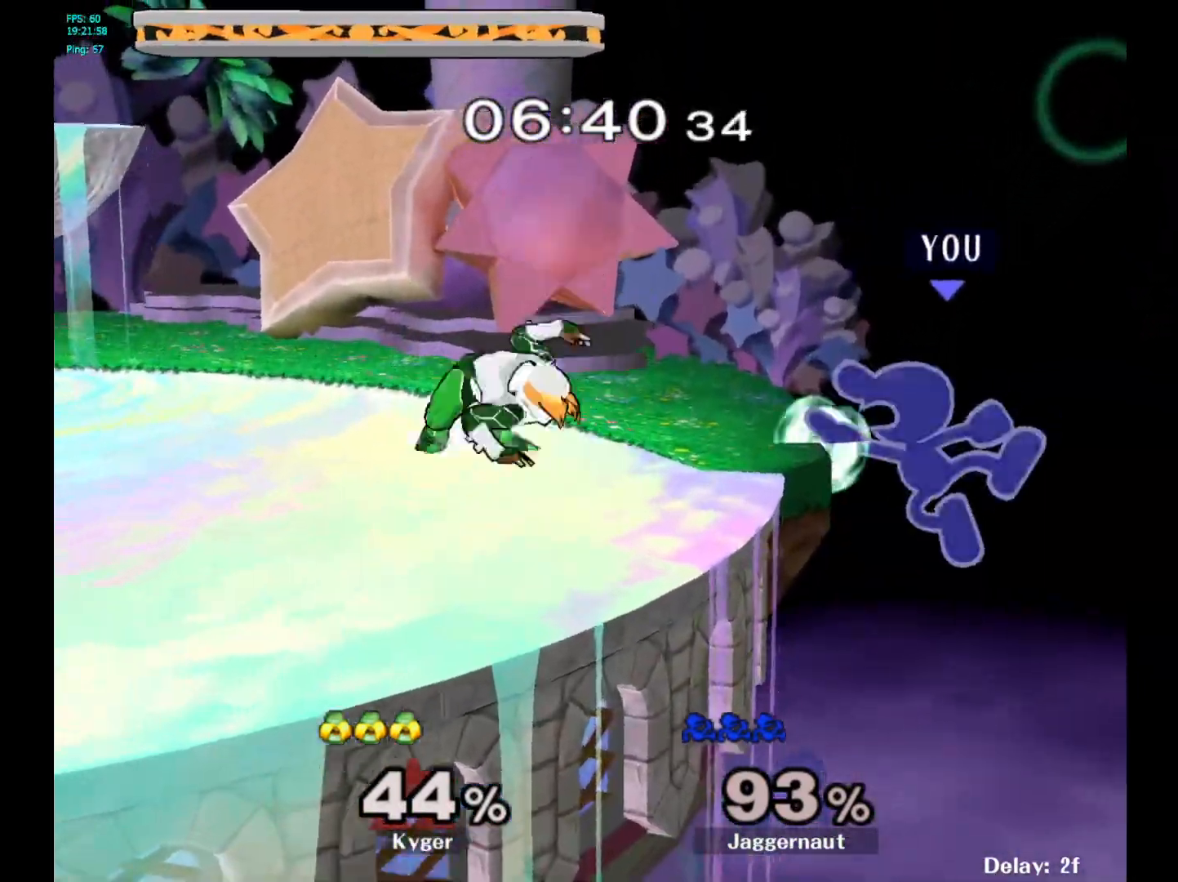
{"buttons": ["A"], "left_stick": "left", "right_stick": "center", "events": [[133, "left_stick", "right"], [200, "Y", "down"], [200, "left_stick", "left"], [300, "A", "down"], [383, "Y", "up"]]}
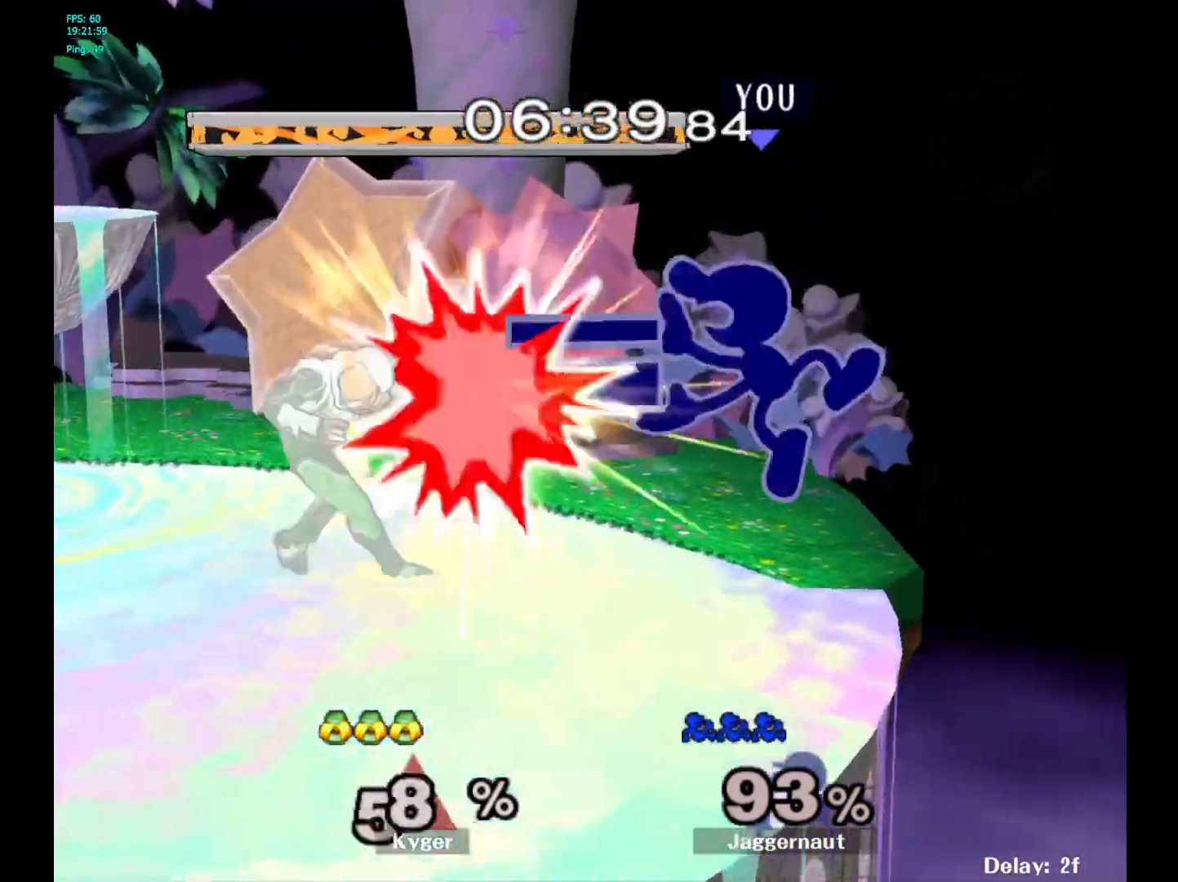
{"buttons": [], "left_stick": "center", "right_stick": "center", "events": [[33, "A", "up"], [100, "left_stick", "up-right"], [317, "R1", "down"], [333, "left_stick", "down"], [467, "R1", "up"], [483, "left_stick", "center"]]}
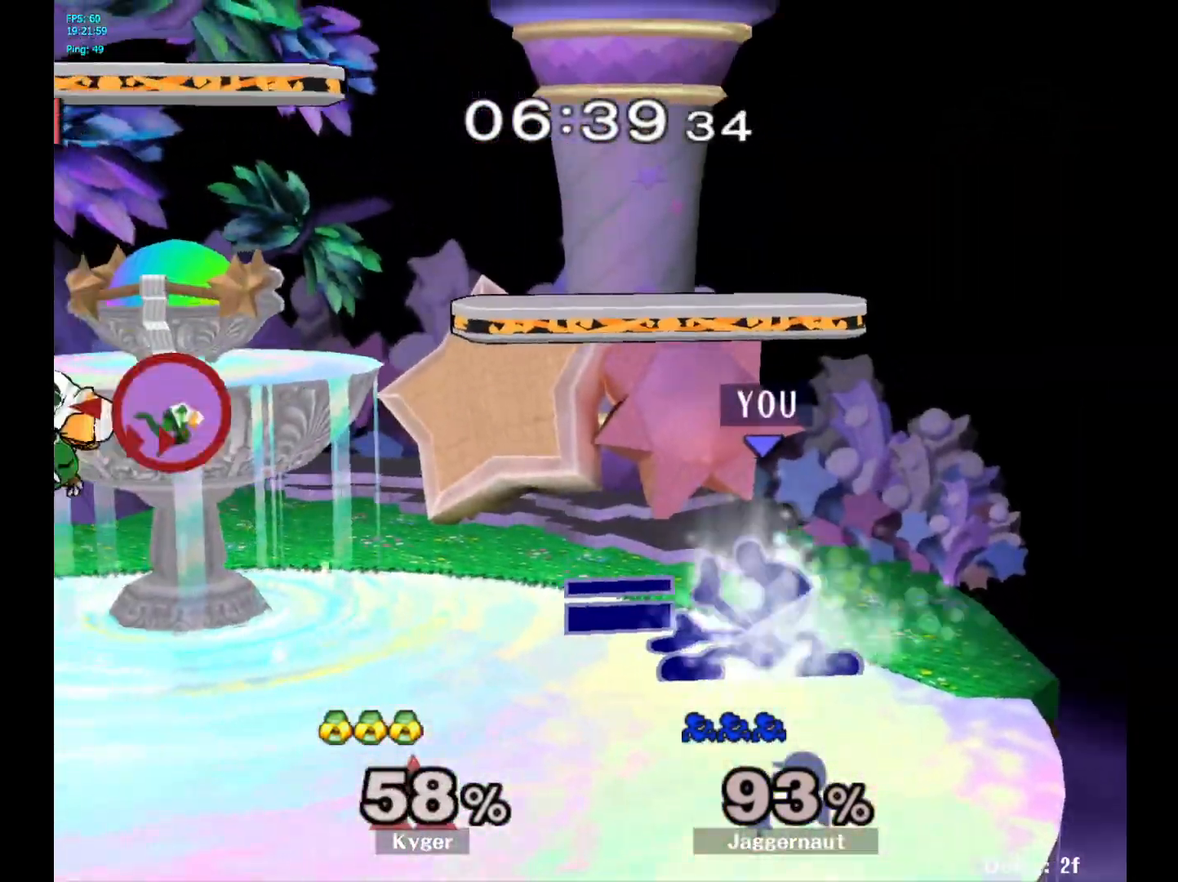
{"buttons": [], "left_stick": "down", "right_stick": "center", "events": [[67, "left_stick", "left"], [483, "left_stick", "down"]]}
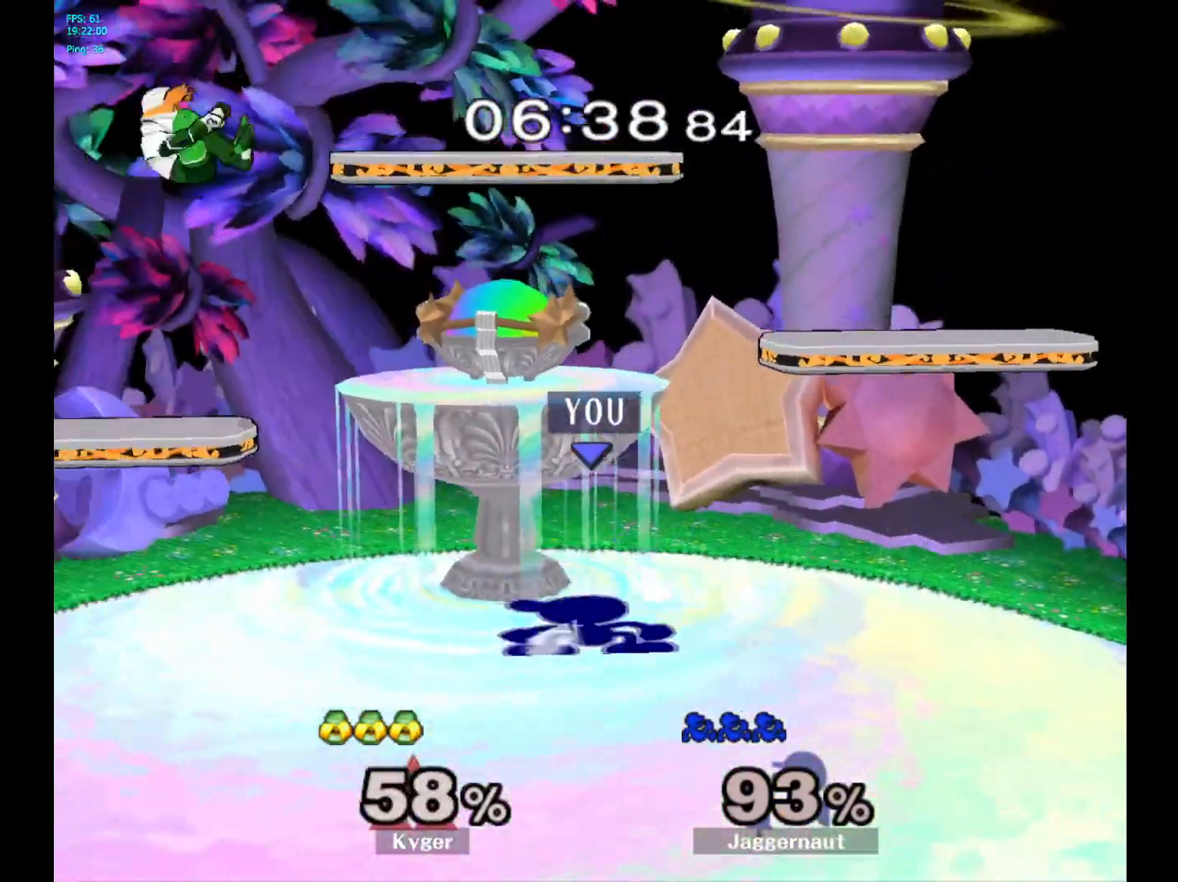
{"buttons": ["A"], "left_stick": "left", "right_stick": "center", "events": [[167, "left_stick", "center"], [283, "Y", "down"], [283, "left_stick", "up-left"], [350, "A", "down"], [433, "left_stick", "left"], [467, "Y", "up"]]}
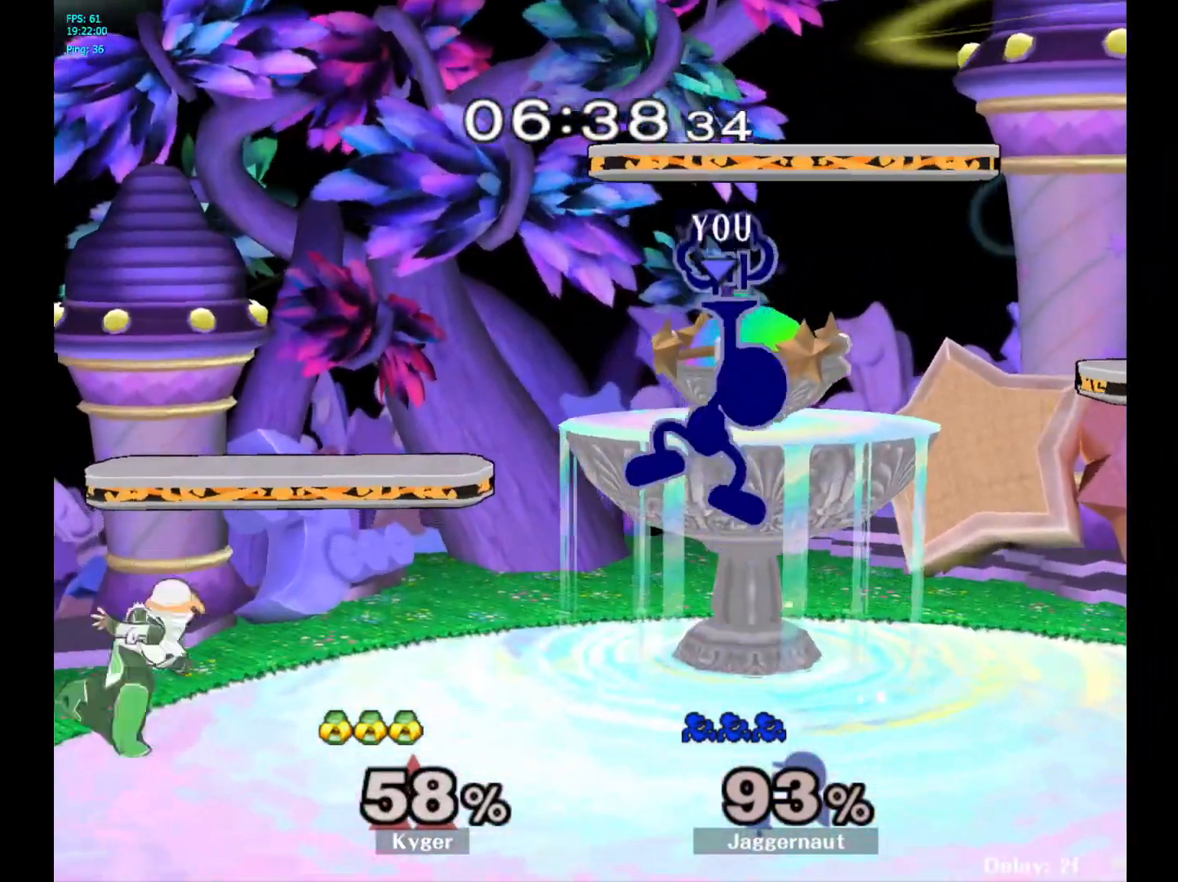
{"buttons": [], "left_stick": "right", "right_stick": "center", "events": [[17, "A", "up"], [100, "left_stick", "right"]]}
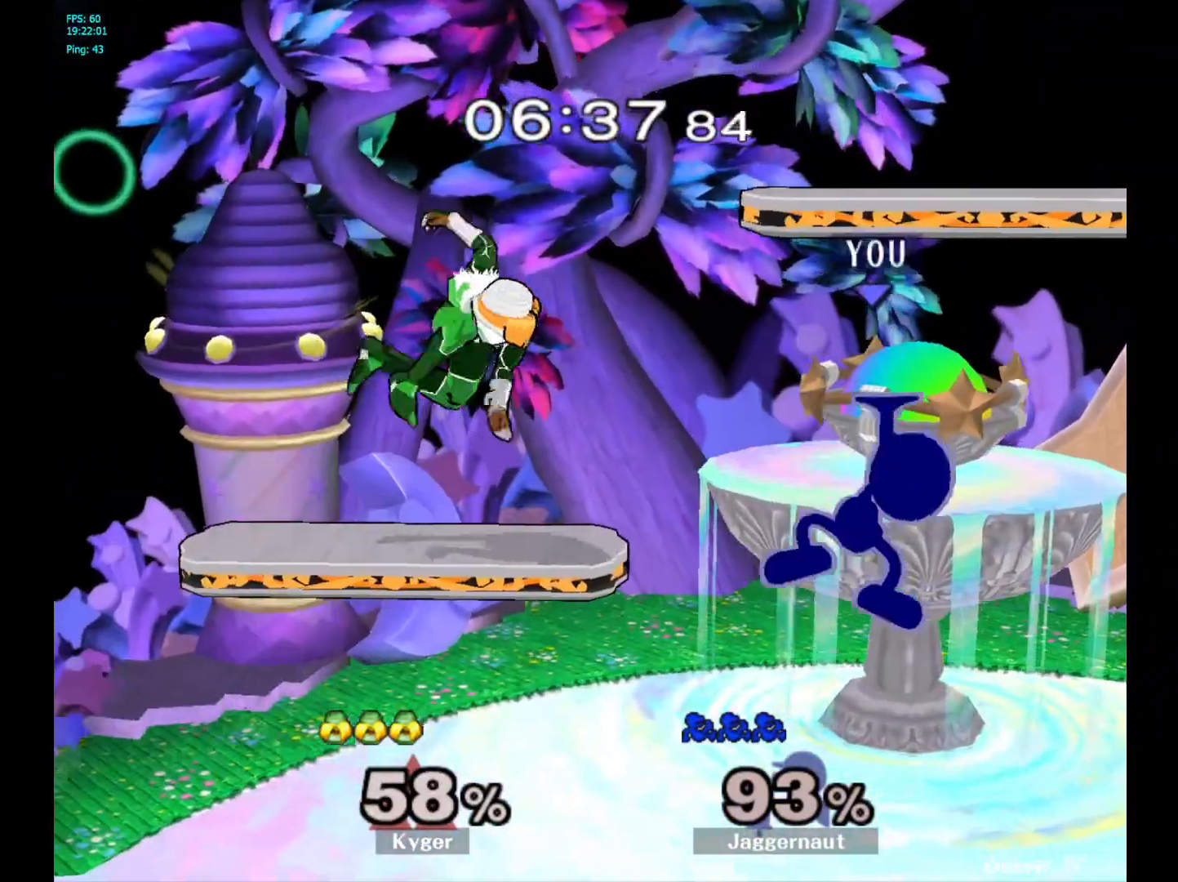
{"buttons": [], "left_stick": "left", "right_stick": "down", "events": [[150, "Y", "down"], [167, "left_stick", "center"], [350, "Y", "up"], [400, "left_stick", "left"], [483, "right_stick", "down"]]}
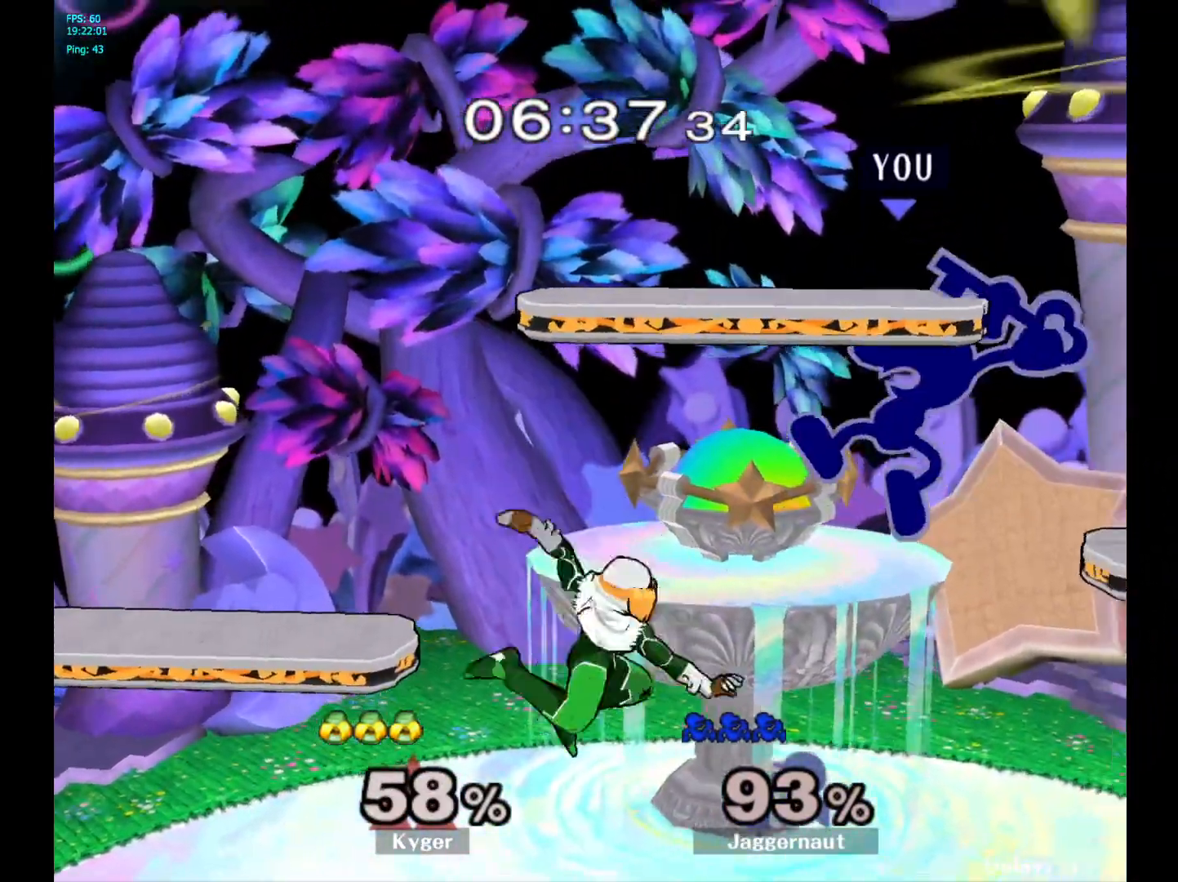
{"buttons": ["R1"], "left_stick": "down-left", "right_stick": "center", "events": [[50, "right_stick", "center"], [150, "left_stick", "down-left"], [350, "left_stick", "left"], [450, "R1", "down"], [483, "left_stick", "down-left"]]}
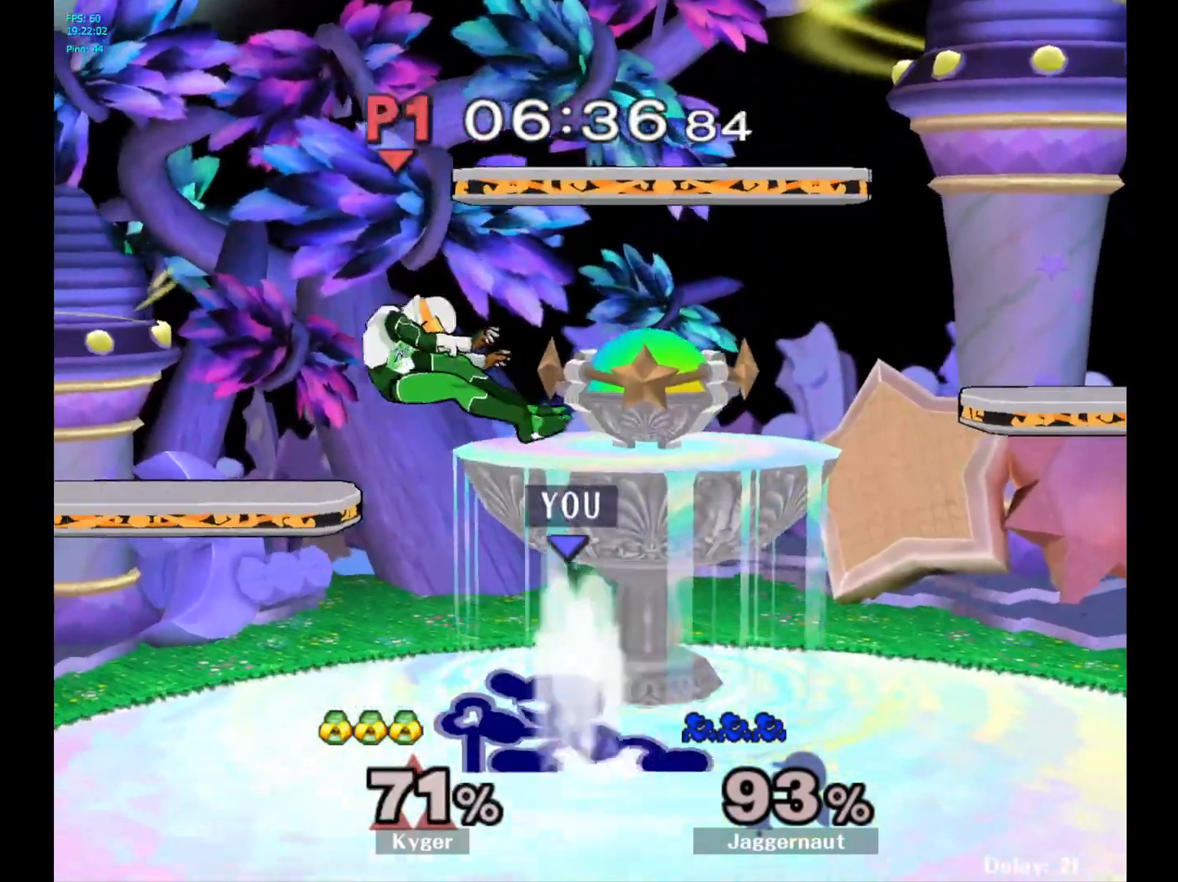
{"buttons": ["A"], "left_stick": "left", "right_stick": "center", "events": [[83, "left_stick", "center"], [117, "R1", "up"], [233, "left_stick", "left"], [250, "Y", "down"], [350, "A", "down"], [417, "Y", "up"]]}
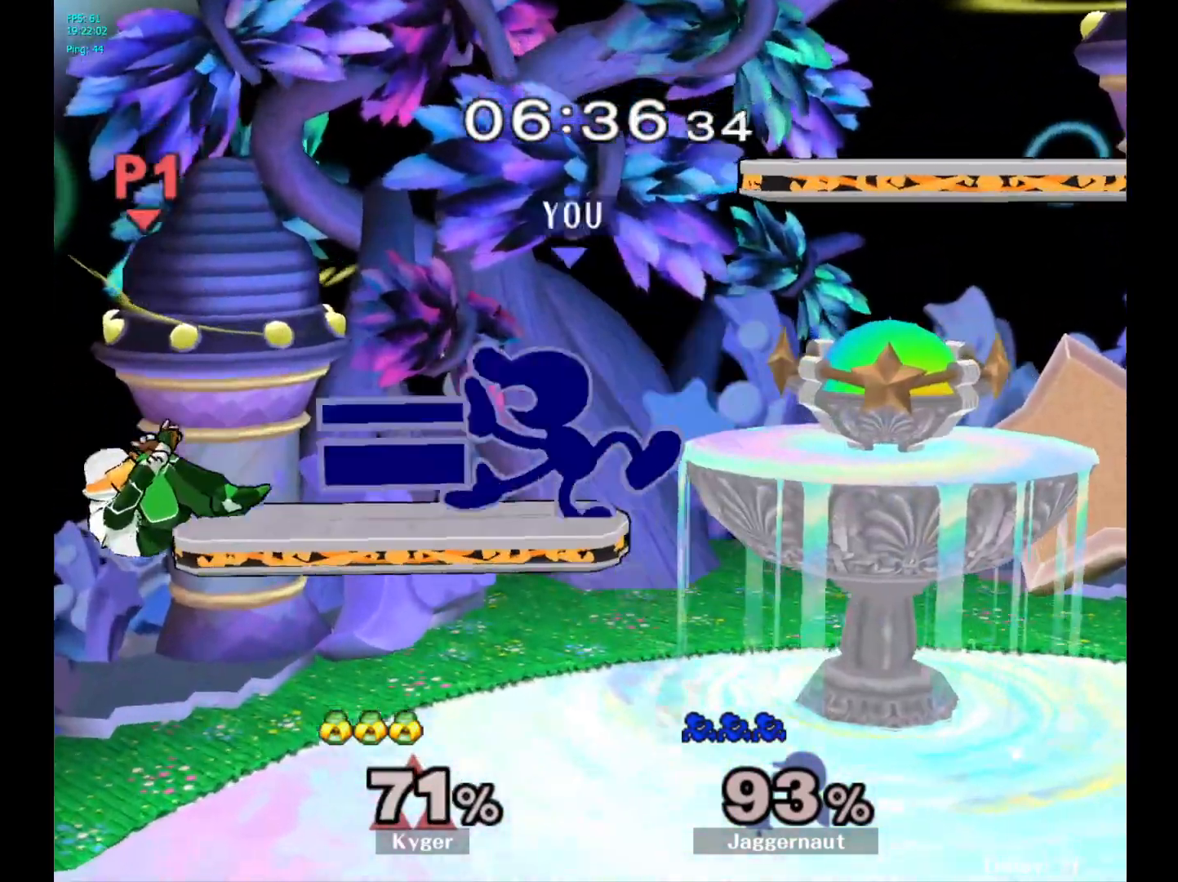
{"buttons": ["R1"], "left_stick": "down", "right_stick": "center", "events": [[17, "left_stick", "right"], [50, "A", "up"], [367, "R1", "down"], [383, "left_stick", "down"]]}
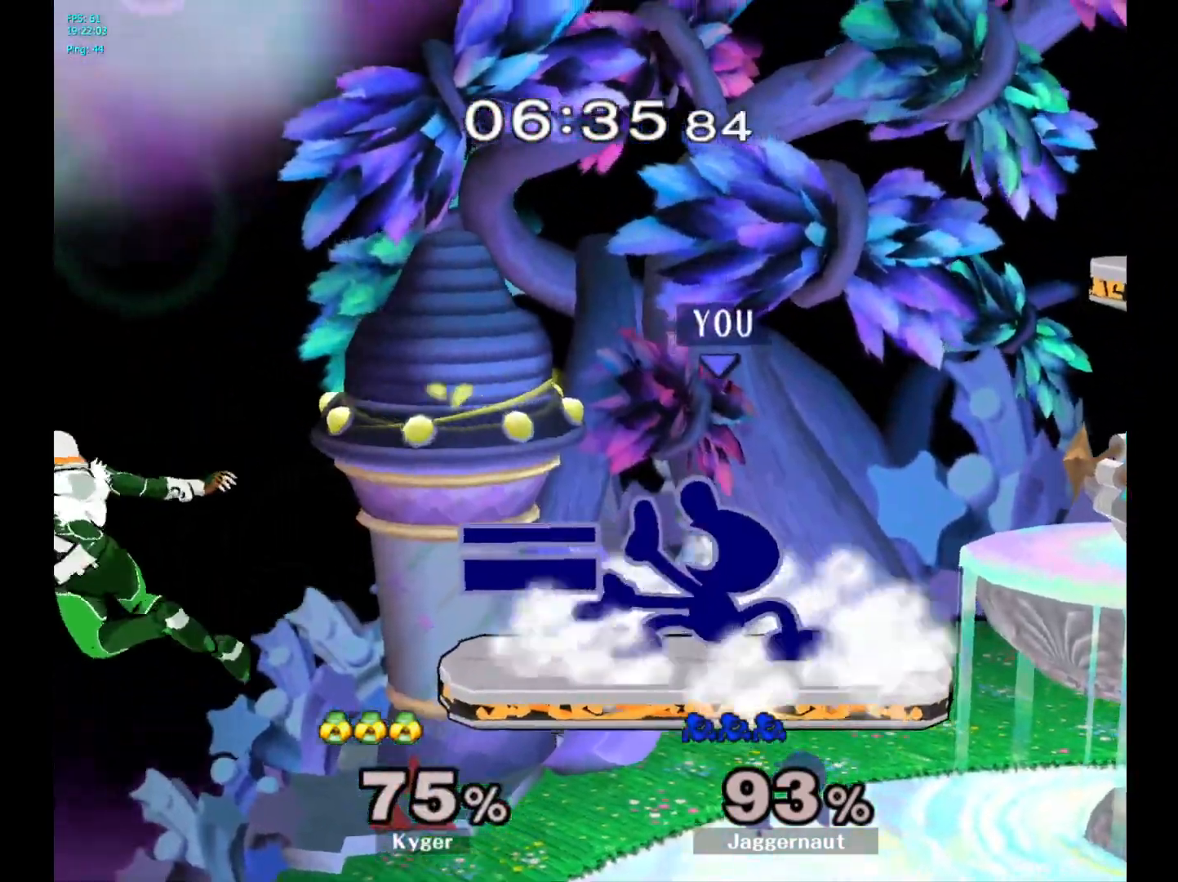
{"buttons": [], "left_stick": "down", "right_stick": "center", "events": [[50, "R1", "up"]]}
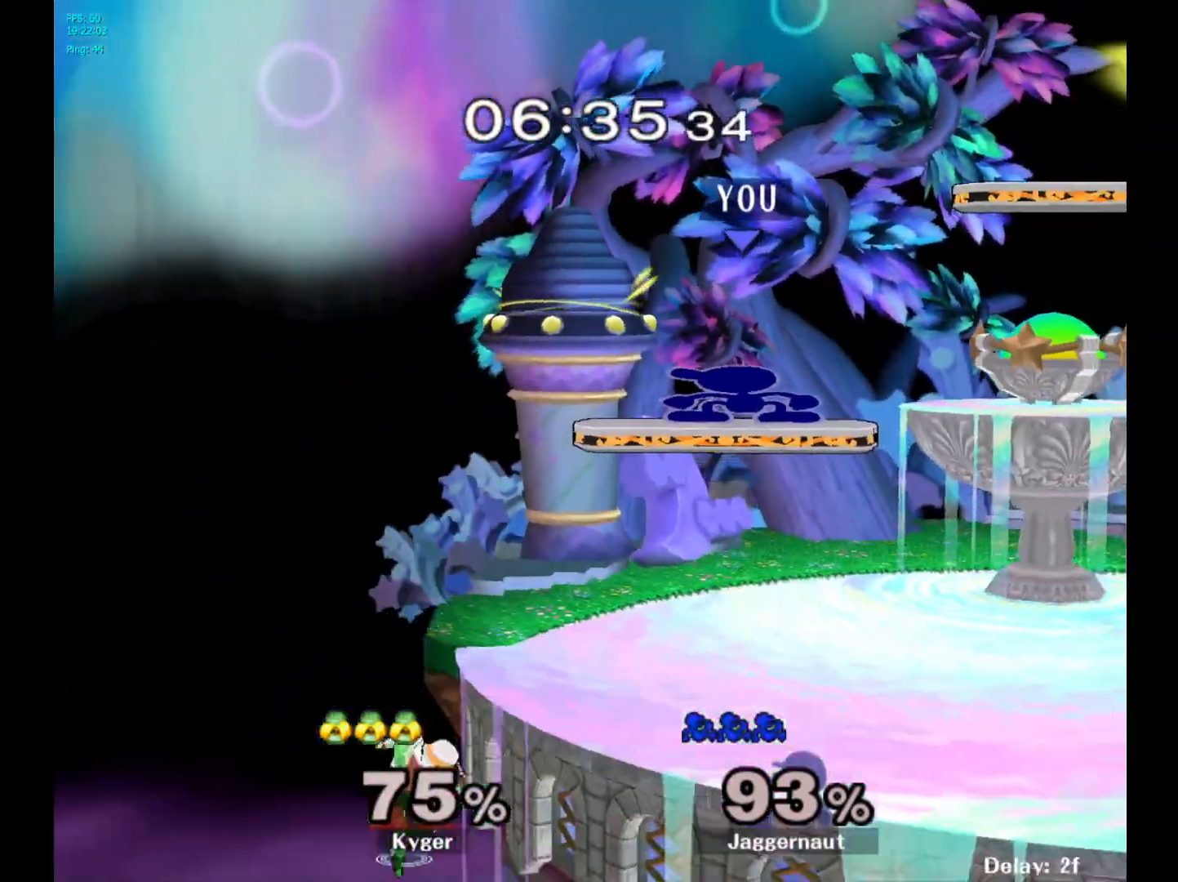
{"buttons": [], "left_stick": "down", "right_stick": "center", "events": [[267, "A", "down"], [433, "A", "up"]]}
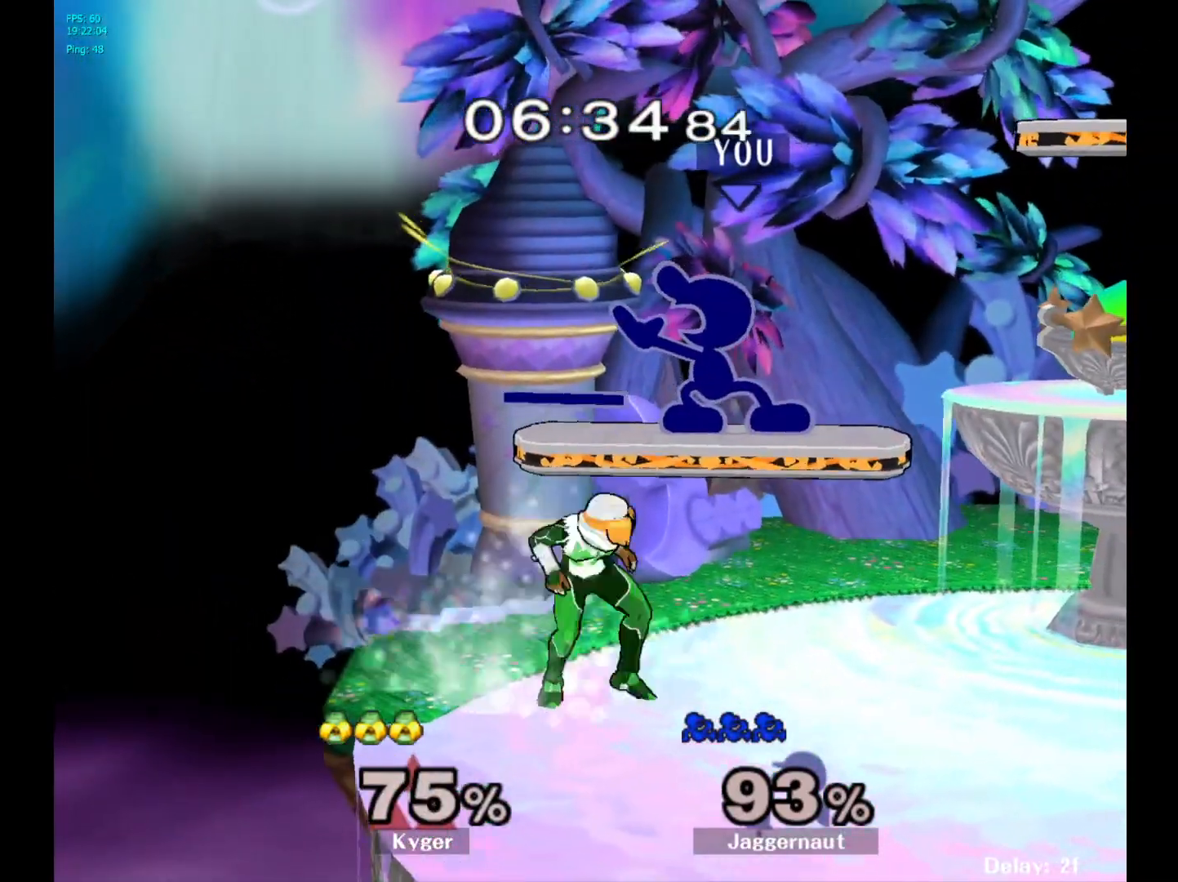
{"buttons": [], "left_stick": "down", "right_stick": "center", "events": [[233, "A", "down"], [383, "A", "up"]]}
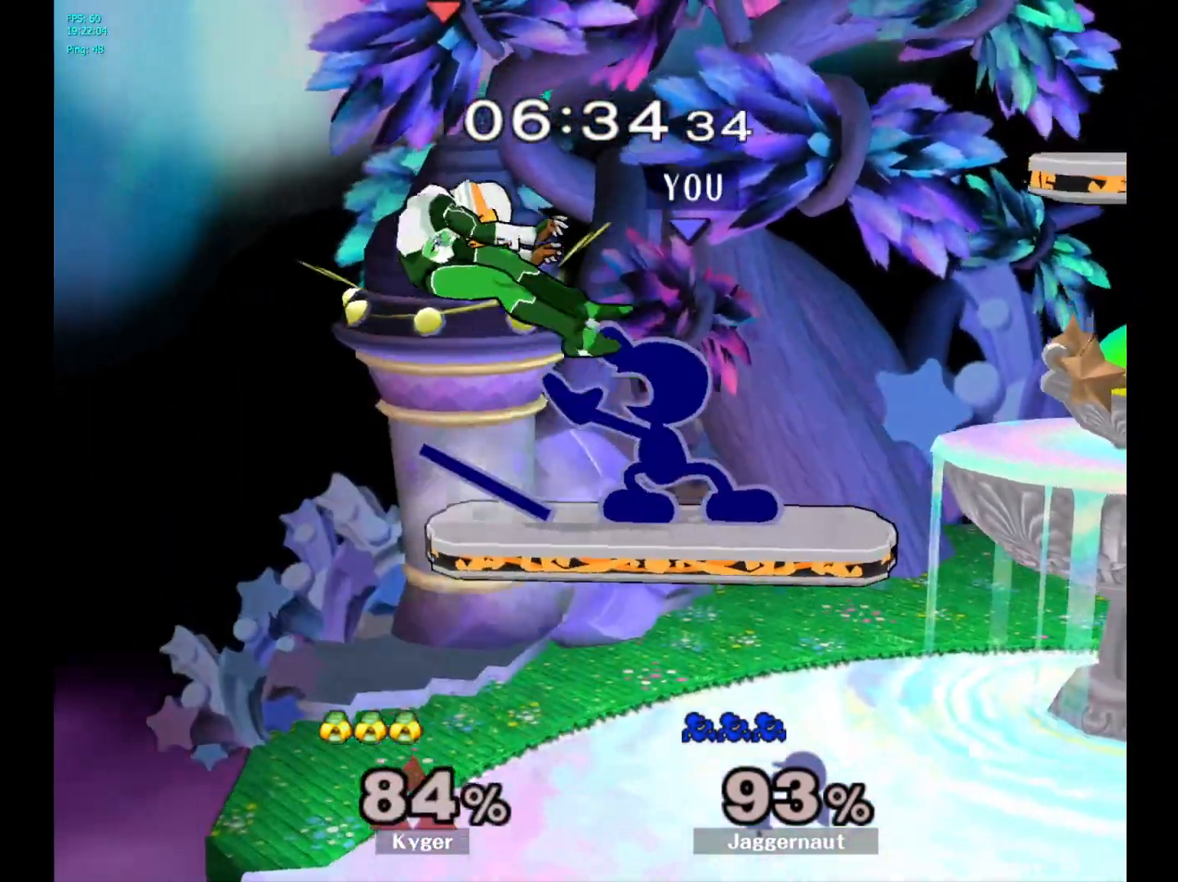
{"buttons": [], "left_stick": "down", "right_stick": "center", "events": [[133, "left_stick", "center"], [467, "left_stick", "down"]]}
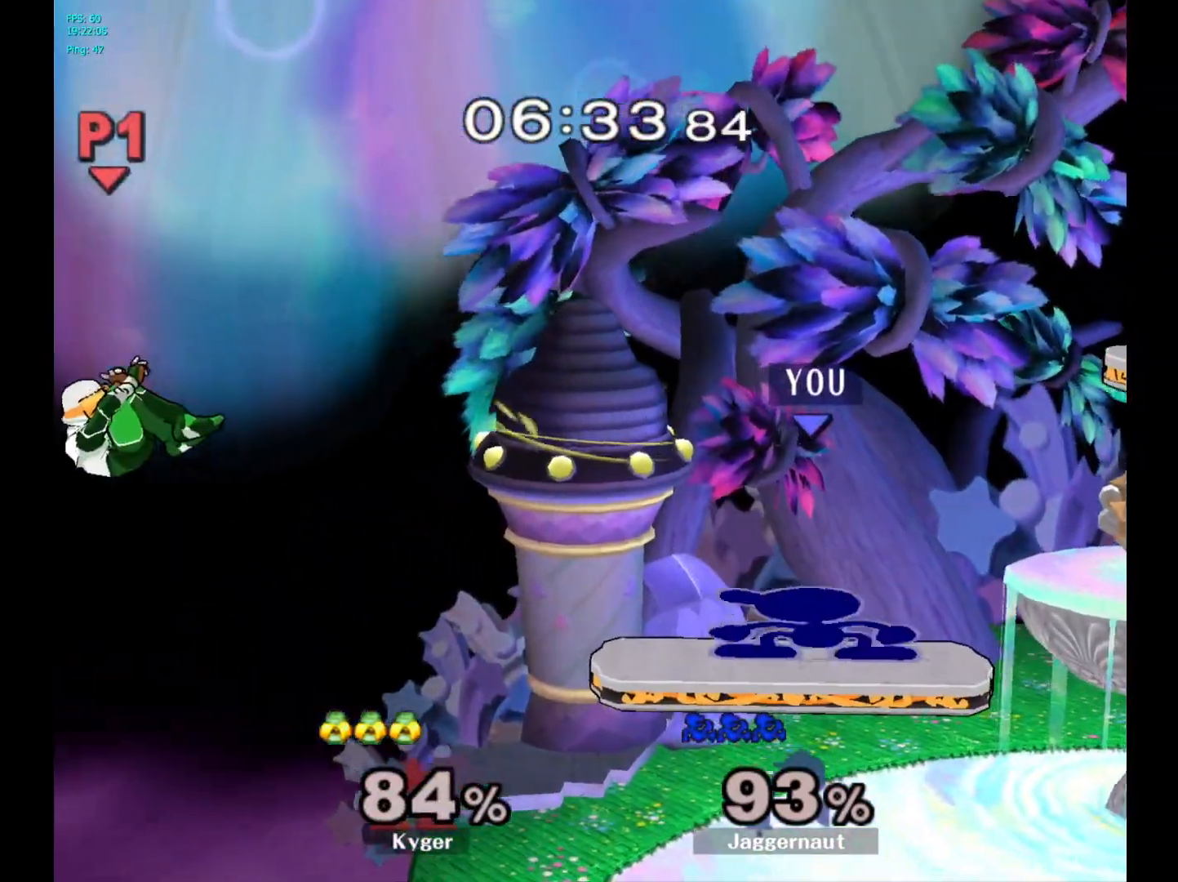
{"buttons": [], "left_stick": "left", "right_stick": "center", "events": [[233, "left_stick", "left"]]}
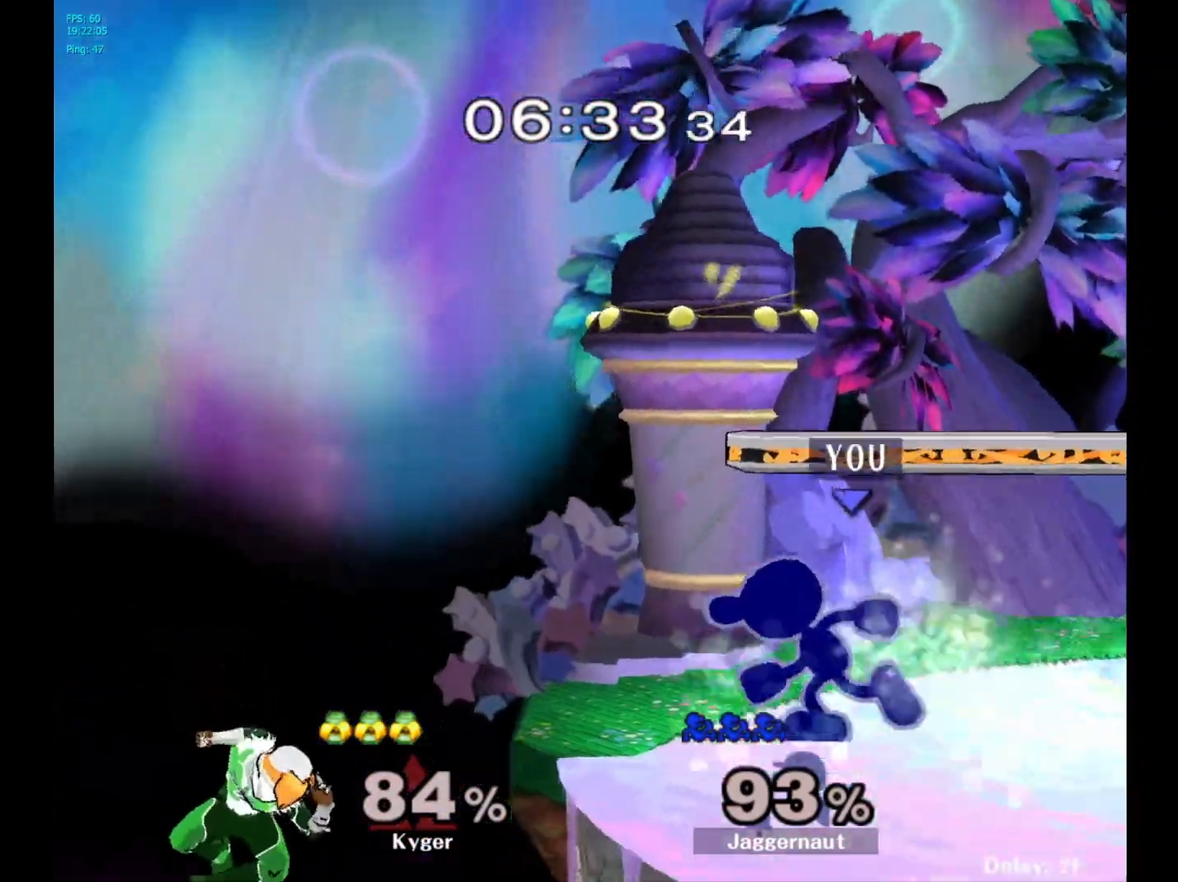
{"buttons": [], "left_stick": "center", "right_stick": "center", "events": [[133, "A", "down"], [283, "A", "up"], [300, "left_stick", "center"]]}
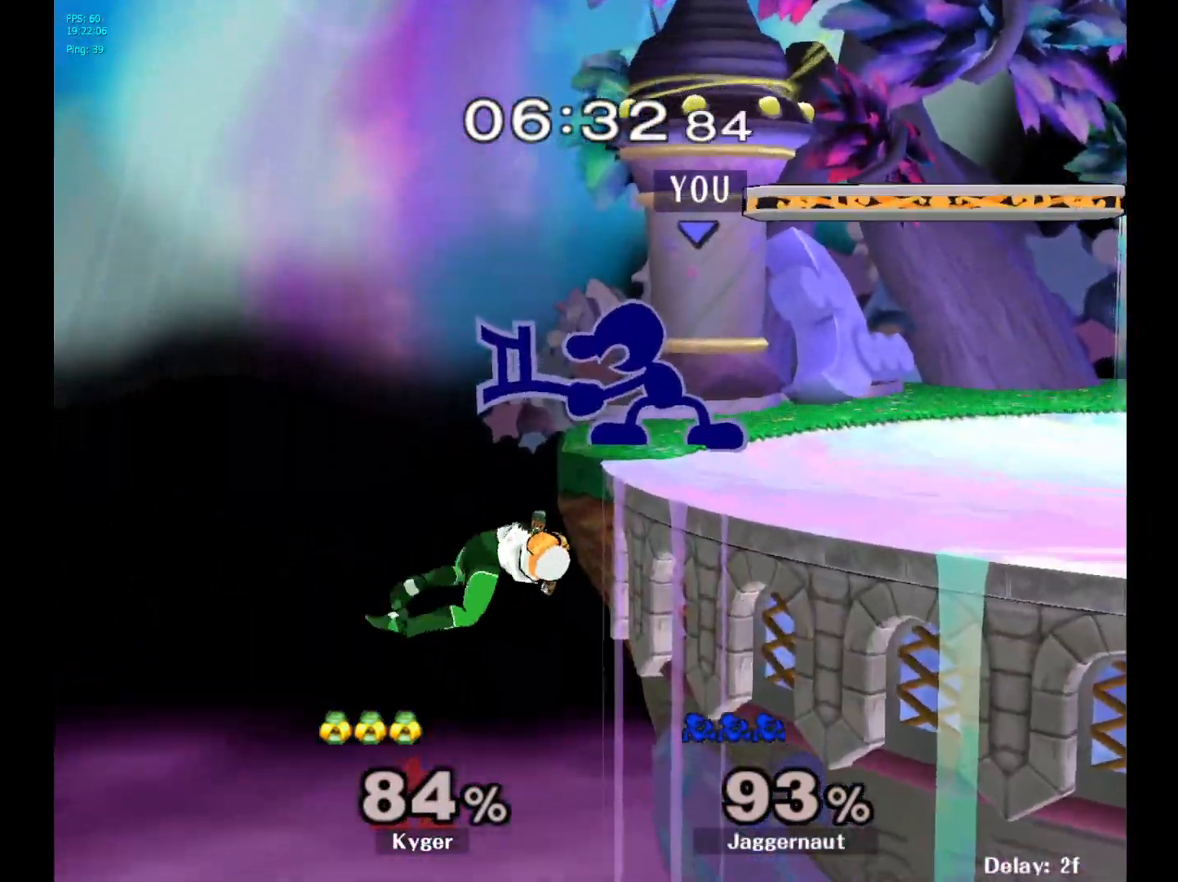
{"buttons": [], "left_stick": "right", "right_stick": "center", "events": [[367, "left_stick", "right"]]}
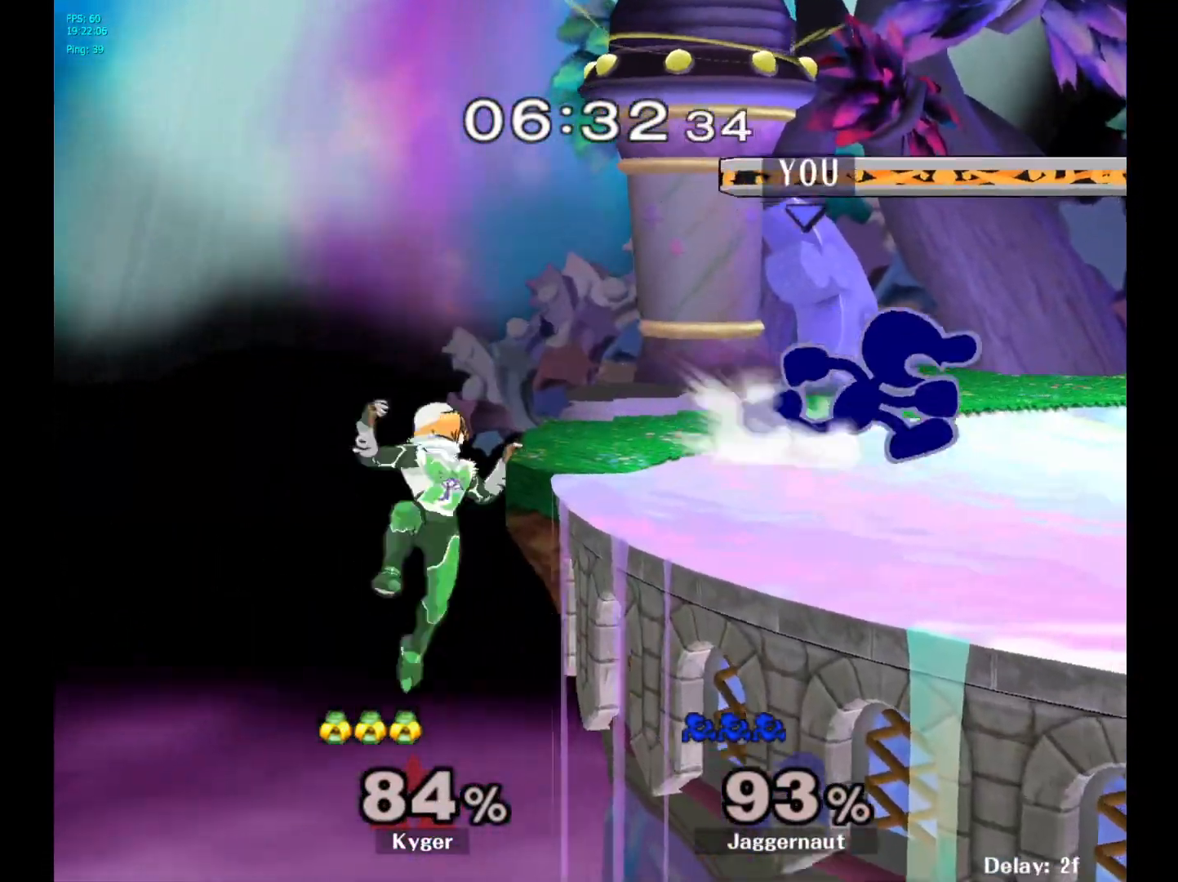
{"buttons": [], "left_stick": "right", "right_stick": "center", "events": [[183, "Y", "down"], [200, "left_stick", "left"], [217, "Y", "up"], [317, "A", "down"], [350, "left_stick", "right"], [417, "A", "up"]]}
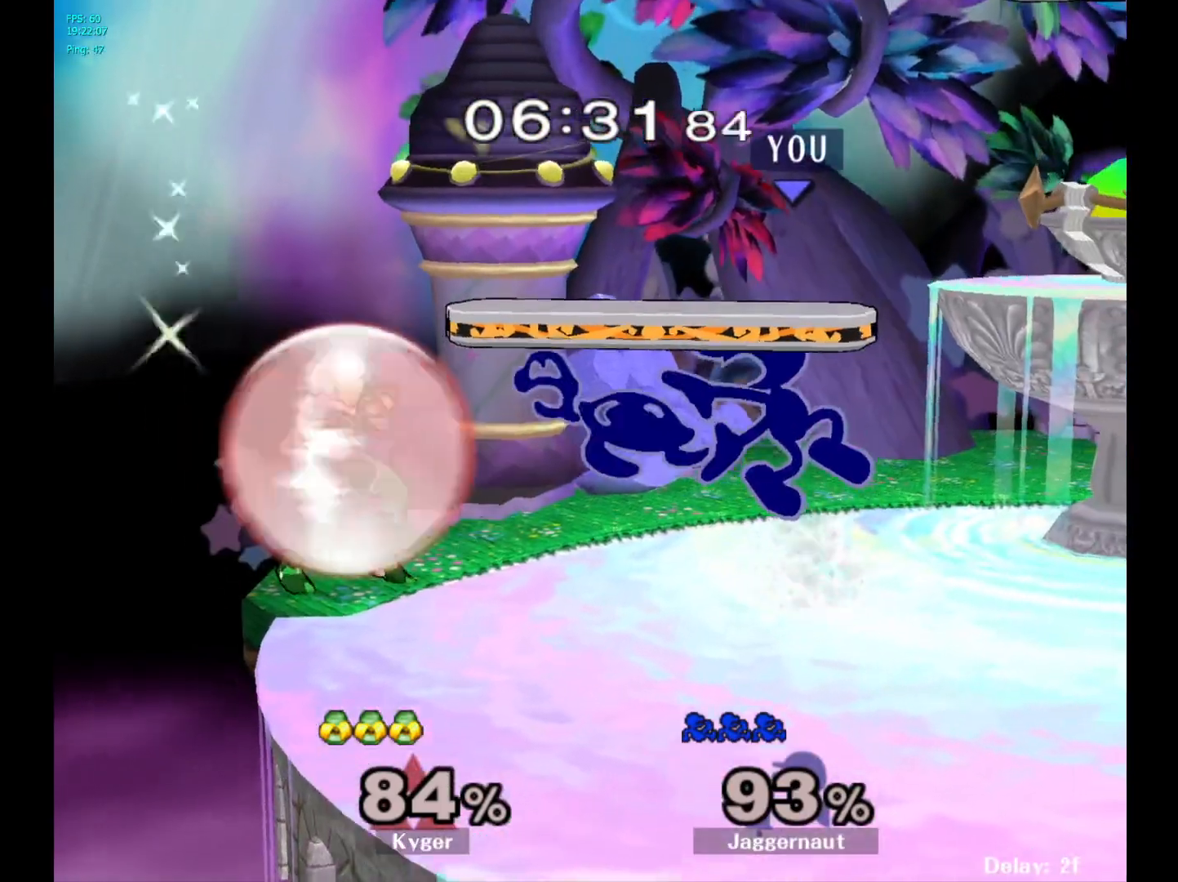
{"buttons": [], "left_stick": "center", "right_stick": "center", "events": [[83, "left_stick", "up"], [150, "left_stick", "center"], [217, "left_stick", "right"], [250, "R1", "down"], [400, "left_stick", "center"], [417, "R1", "up"]]}
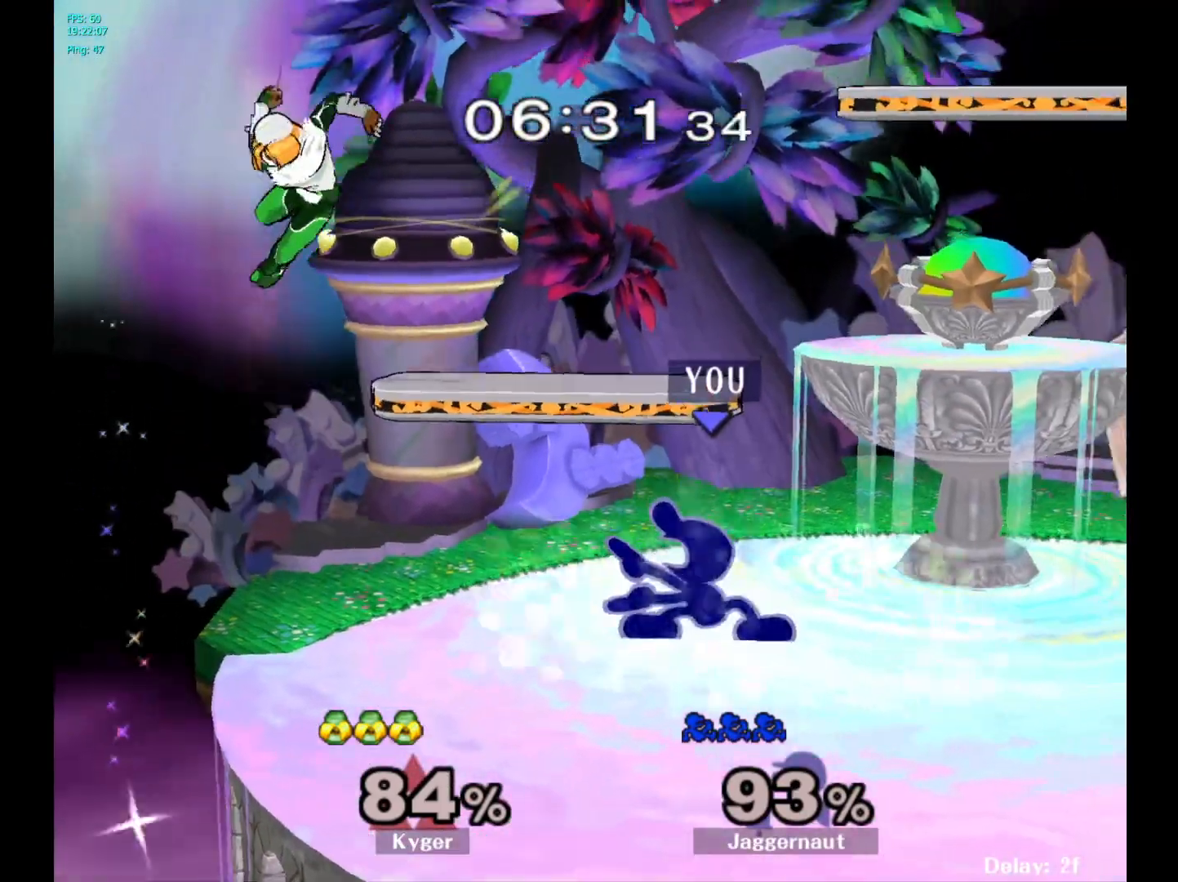
{"buttons": ["A", "Y"], "left_stick": "right", "right_stick": "center", "events": [[83, "left_stick", "right"], [250, "Y", "down"], [250, "left_stick", "left"], [350, "A", "down"], [450, "left_stick", "right"]]}
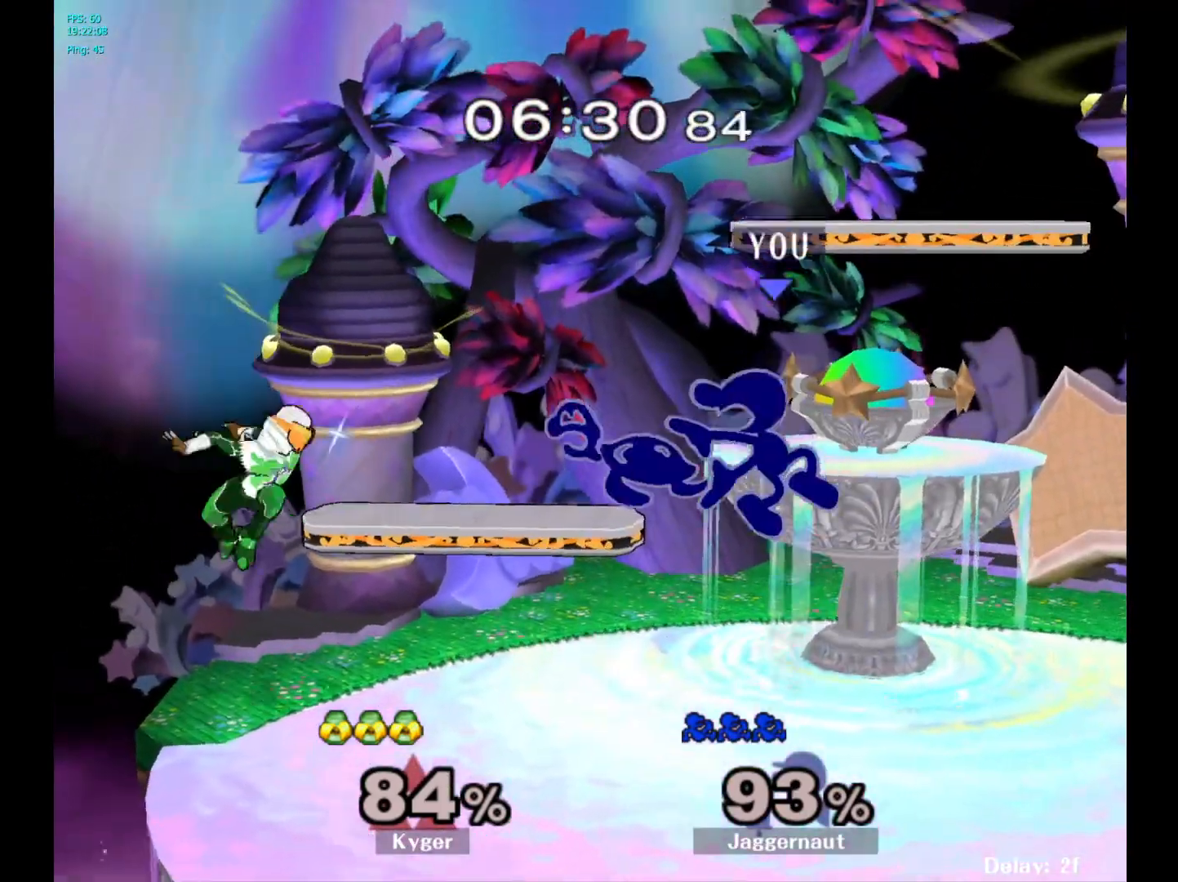
{"buttons": [], "left_stick": "center", "right_stick": "center", "events": [[50, "A", "up"], [50, "Y", "up"], [483, "left_stick", "center"]]}
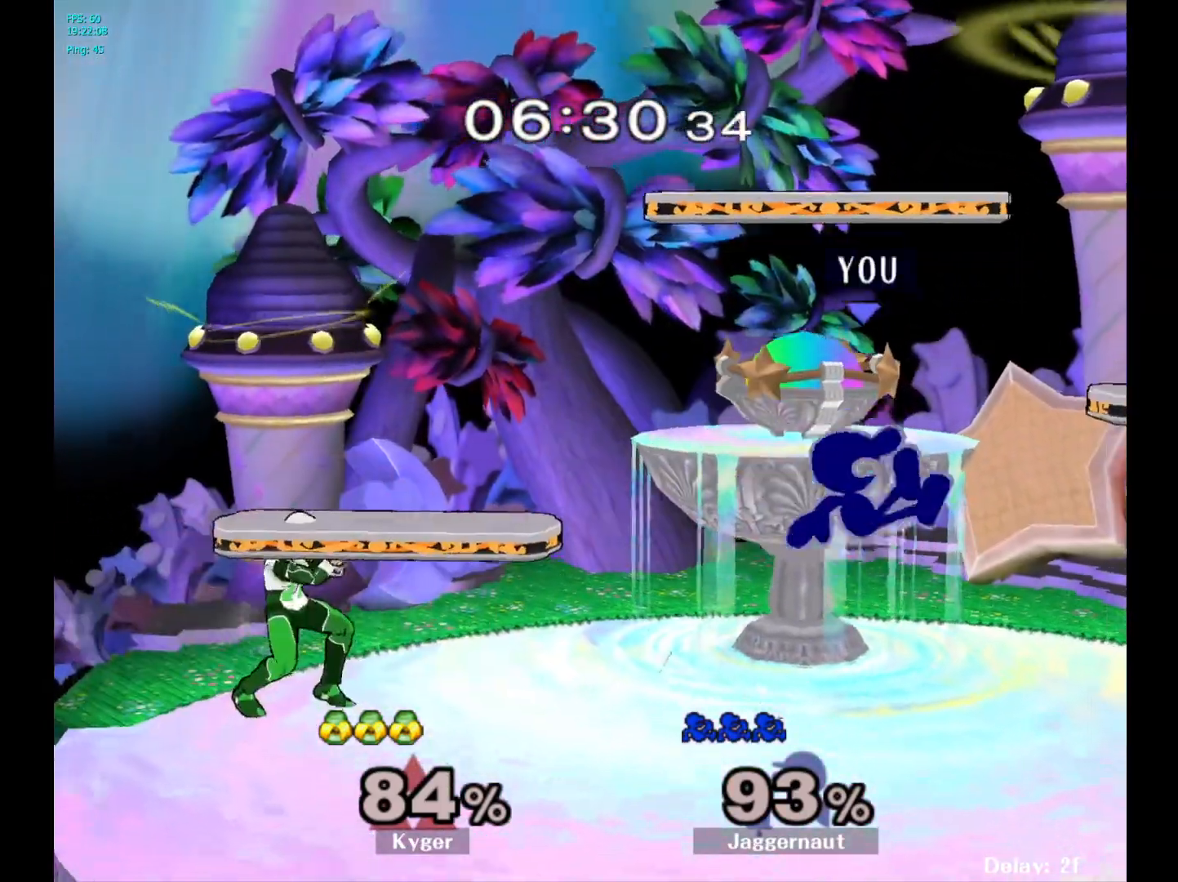
{"buttons": [], "left_stick": "up-left", "right_stick": "center", "events": [[67, "Y", "down"], [233, "Y", "up"], [333, "left_stick", "up-left"]]}